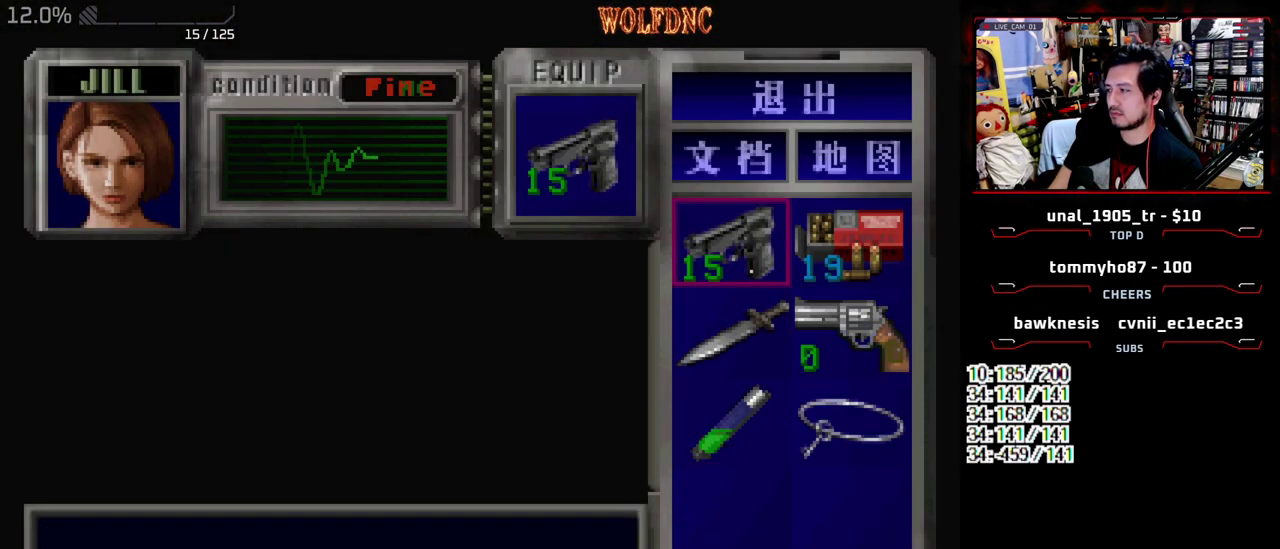
Gameplay with a controller (PlayStation layout); each line is a JSON object with the inputs held at the frame after it. "events" lists button and stick changes between this image and that frame as [ms after this image, input, new state], when the widget could be followed in between. Not read: L3 R3.
{"buttons": ["SQUARE", "DPAD_UP", "DPAD_RIGHT"], "events": [[50, "SQUARE", "down"], [150, "SQUARE", "up"], [200, "DPAD_UP", "down"], [283, "DPAD_RIGHT", "down"], [283, "SQUARE", "down"]]}
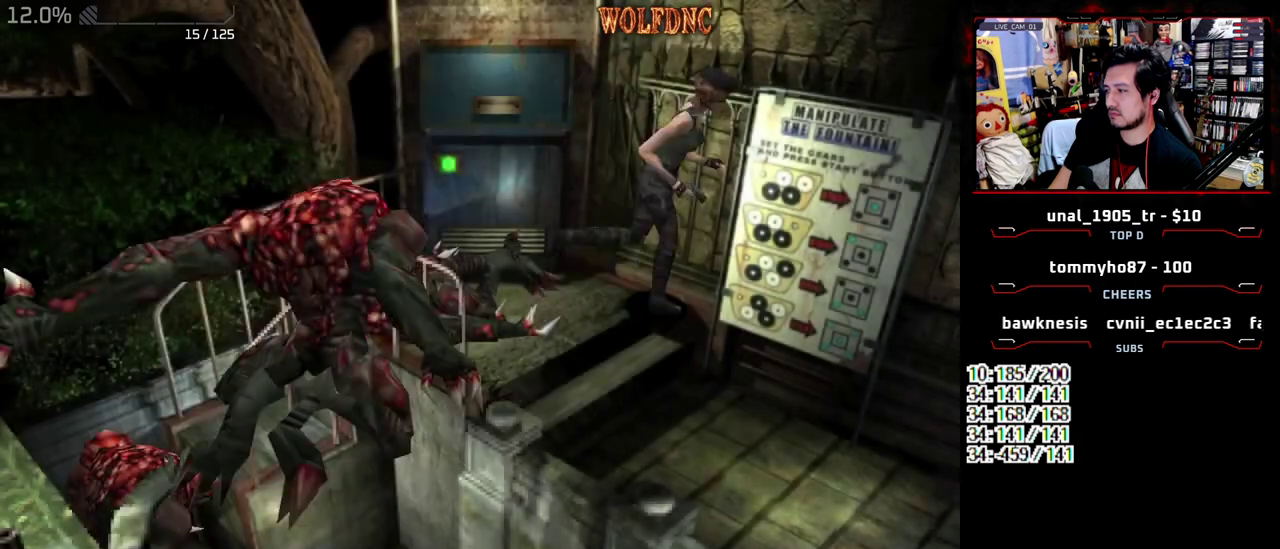
{"buttons": ["SQUARE", "DPAD_UP"], "events": [[117, "DPAD_RIGHT", "up"]]}
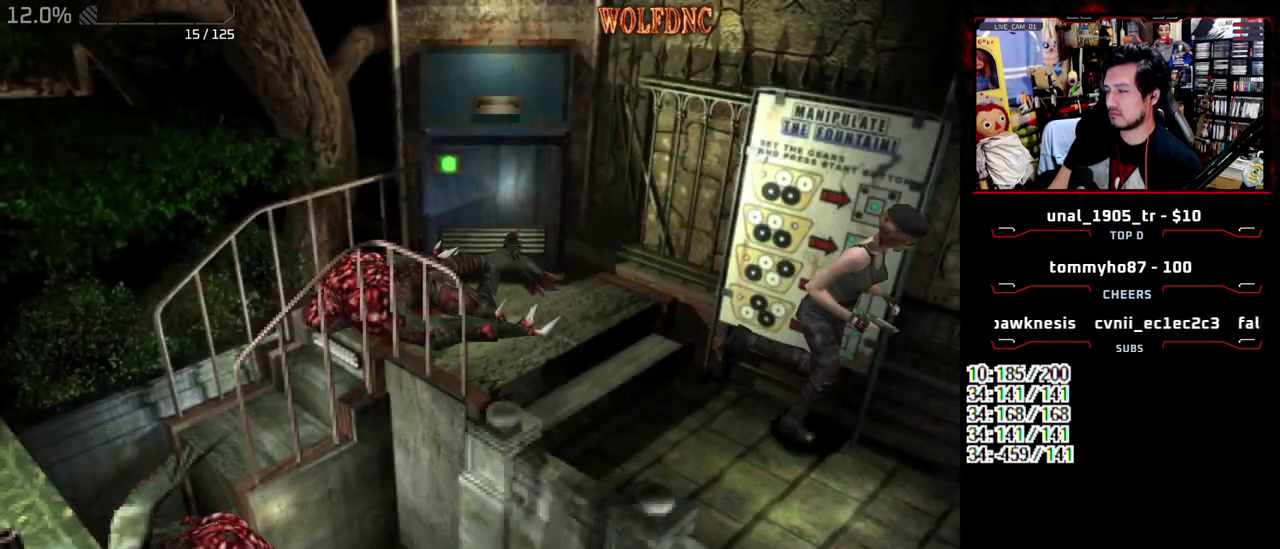
{"buttons": ["CROSS", "SQUARE", "DPAD_UP", "DPAD_LEFT"], "events": [[367, "DPAD_LEFT", "down"], [417, "CROSS", "down"]]}
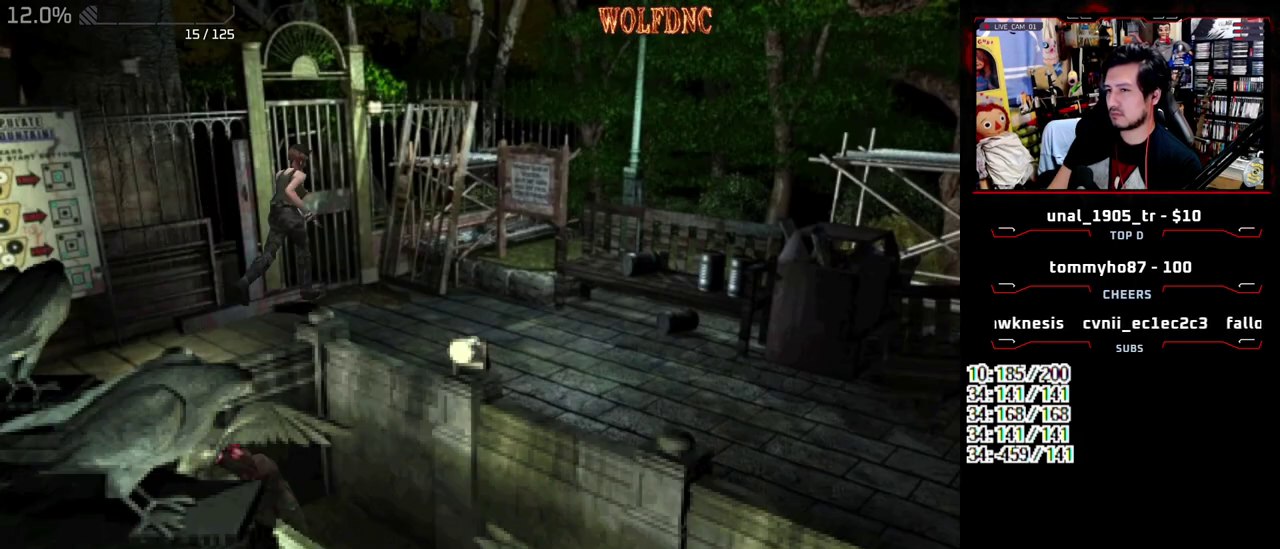
{"buttons": [], "events": [[283, "CROSS", "up"], [283, "DPAD_LEFT", "up"], [283, "SQUARE", "up"], [333, "DPAD_UP", "up"]]}
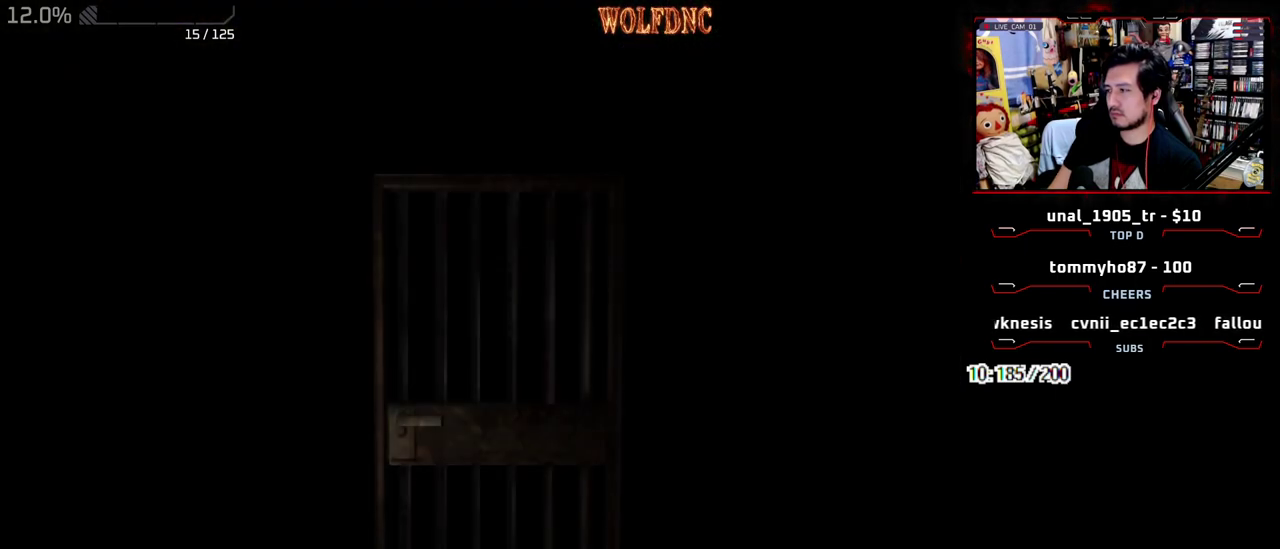
{"buttons": [], "events": []}
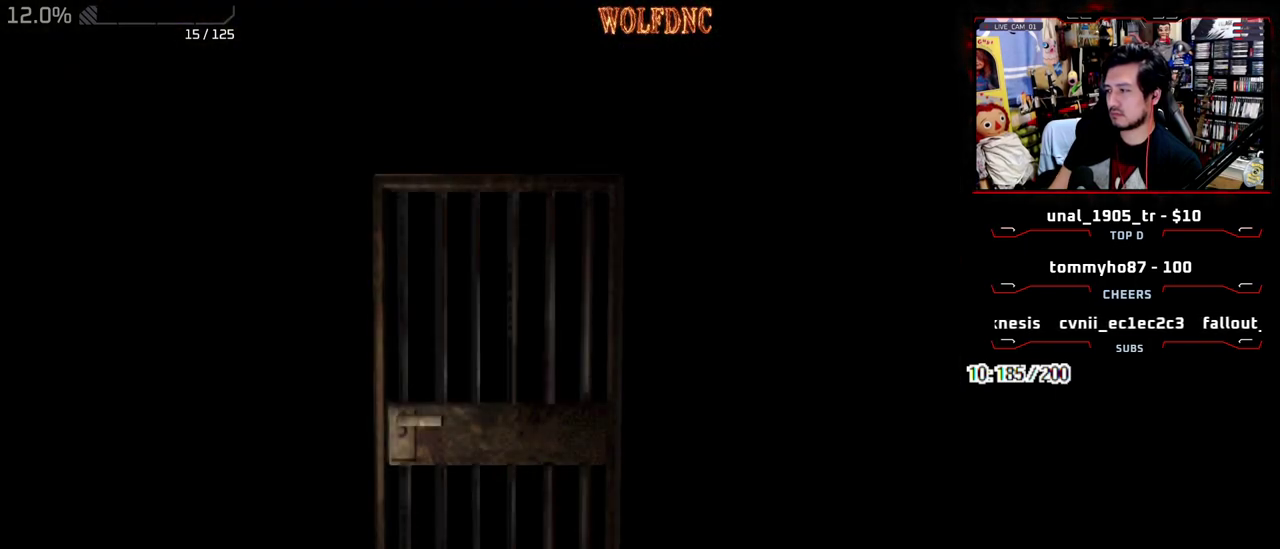
{"buttons": [], "events": [[233, "SELECT", "down"], [283, "SELECT", "up"], [317, "CIRCLE", "down"], [367, "CIRCLE", "up"], [417, "CIRCLE", "down"], [467, "CIRCLE", "up"]]}
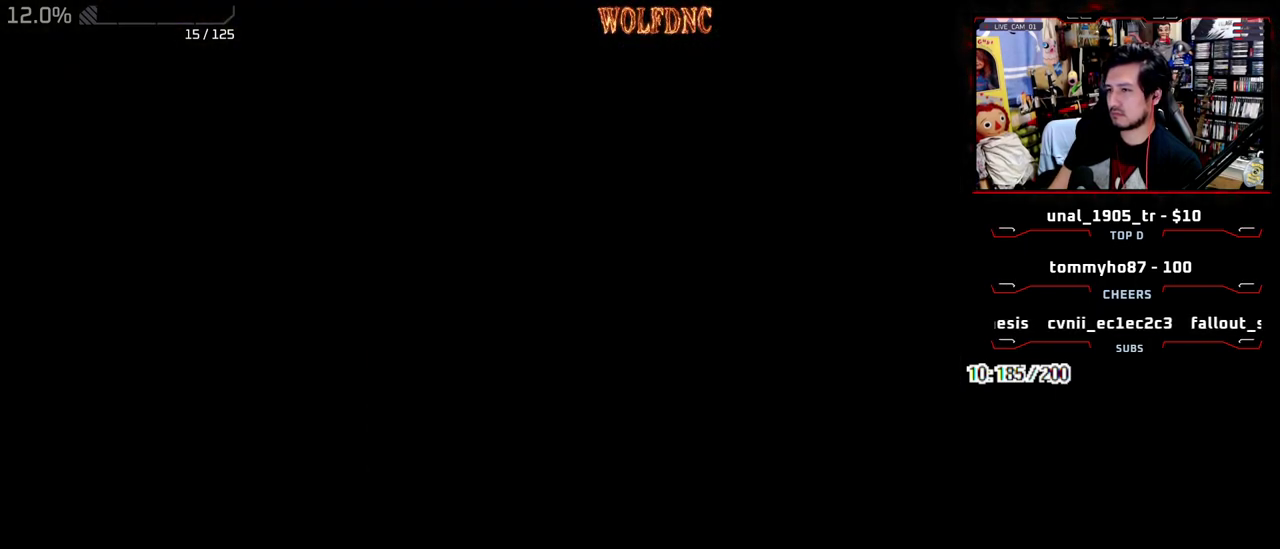
{"buttons": [], "events": []}
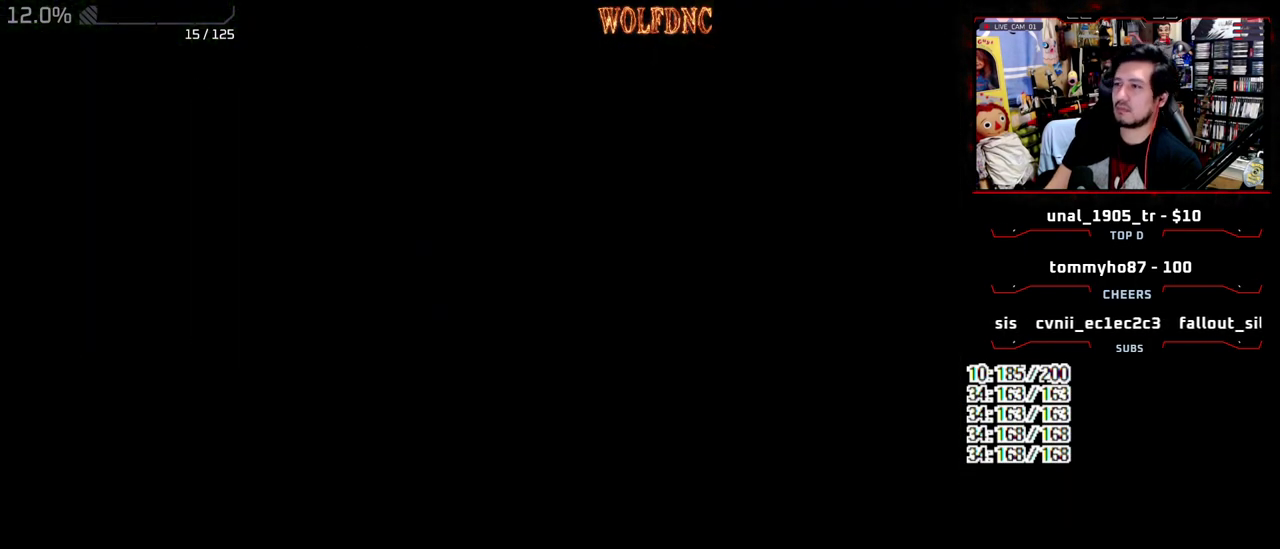
{"buttons": ["CIRCLE"], "events": [[450, "CIRCLE", "down"]]}
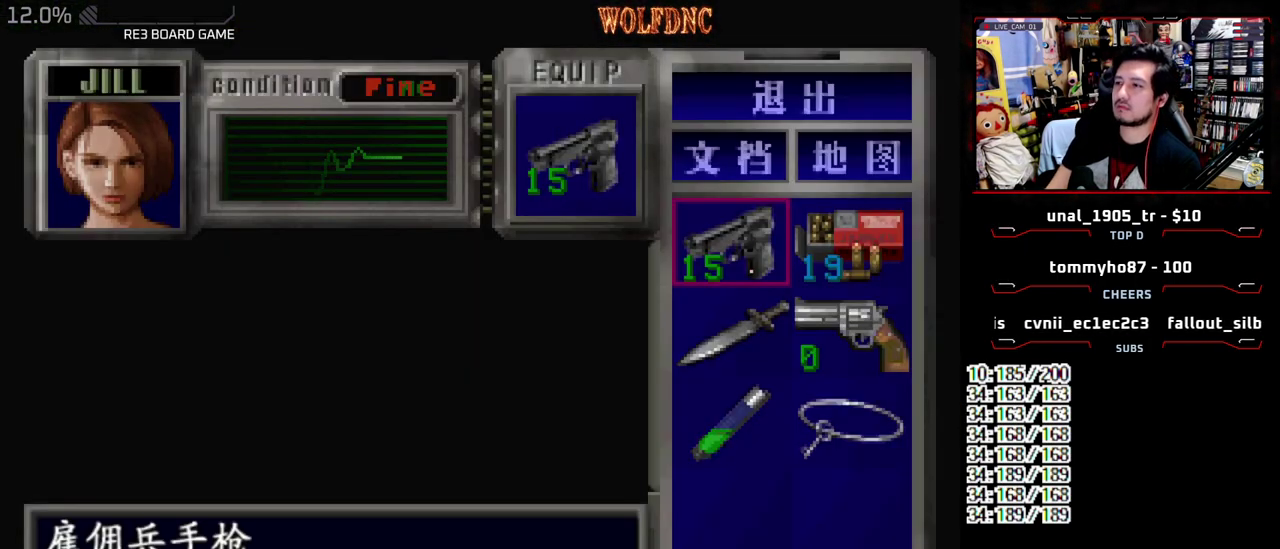
{"buttons": ["SQUARE", "DPAD_UP"], "events": [[33, "CIRCLE", "up"], [133, "DPAD_UP", "down"], [233, "SQUARE", "down"], [267, "DPAD_RIGHT", "down"], [417, "DPAD_RIGHT", "up"]]}
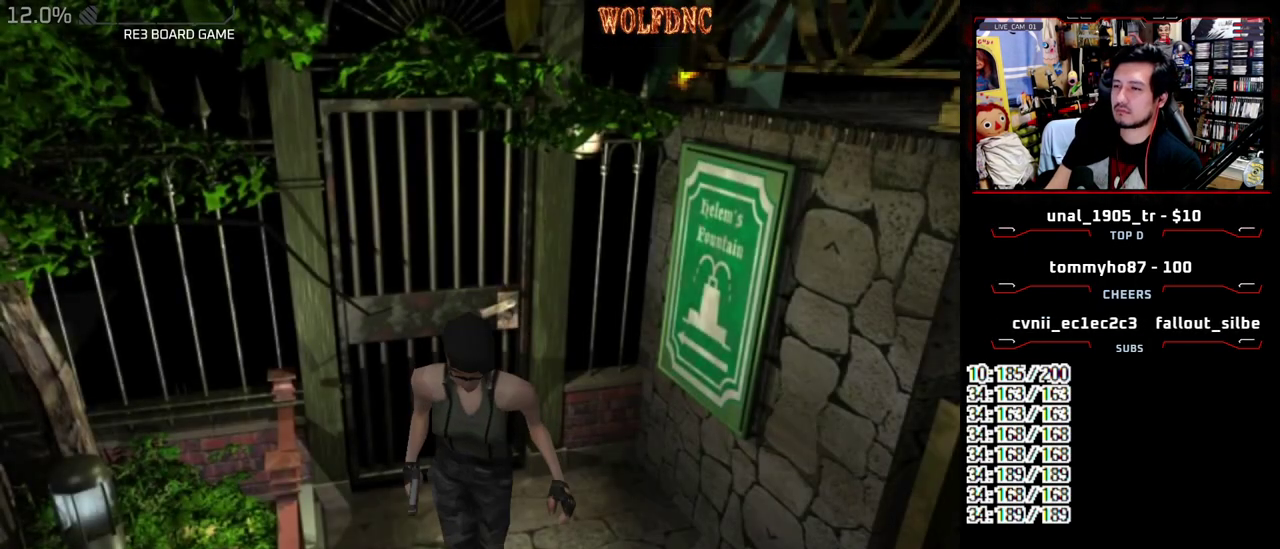
{"buttons": ["SQUARE", "DPAD_UP", "DPAD_RIGHT"], "events": [[67, "DPAD_RIGHT", "down"], [150, "DPAD_RIGHT", "up"], [200, "DPAD_RIGHT", "down"]]}
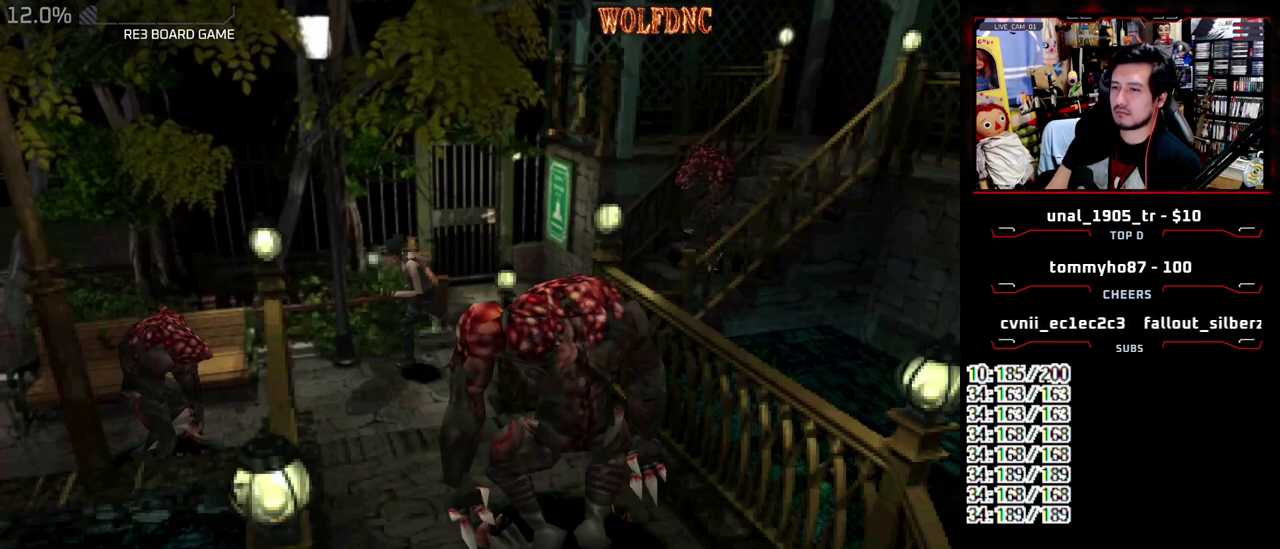
{"buttons": ["DPAD_UP"], "events": [[67, "DPAD_RIGHT", "up"], [117, "DPAD_LEFT", "down"], [217, "SQUARE", "up"], [267, "DPAD_UP", "up"], [350, "DPAD_LEFT", "up"], [500, "DPAD_UP", "down"]]}
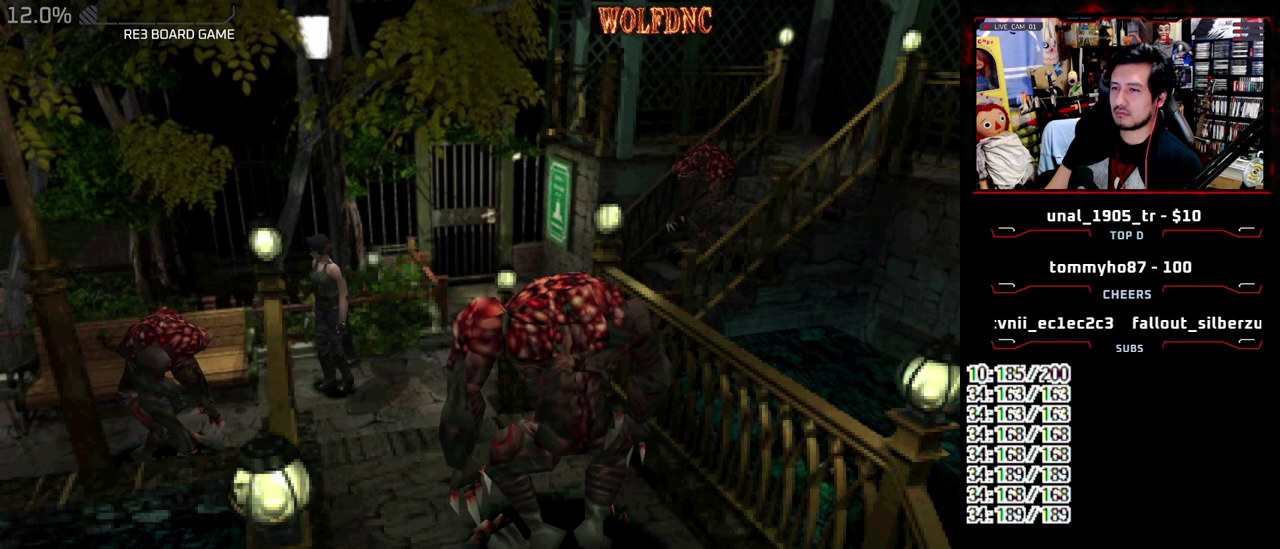
{"buttons": ["SQUARE", "DPAD_UP", "DPAD_RIGHT"], "events": [[33, "SQUARE", "down"], [367, "DPAD_RIGHT", "down"]]}
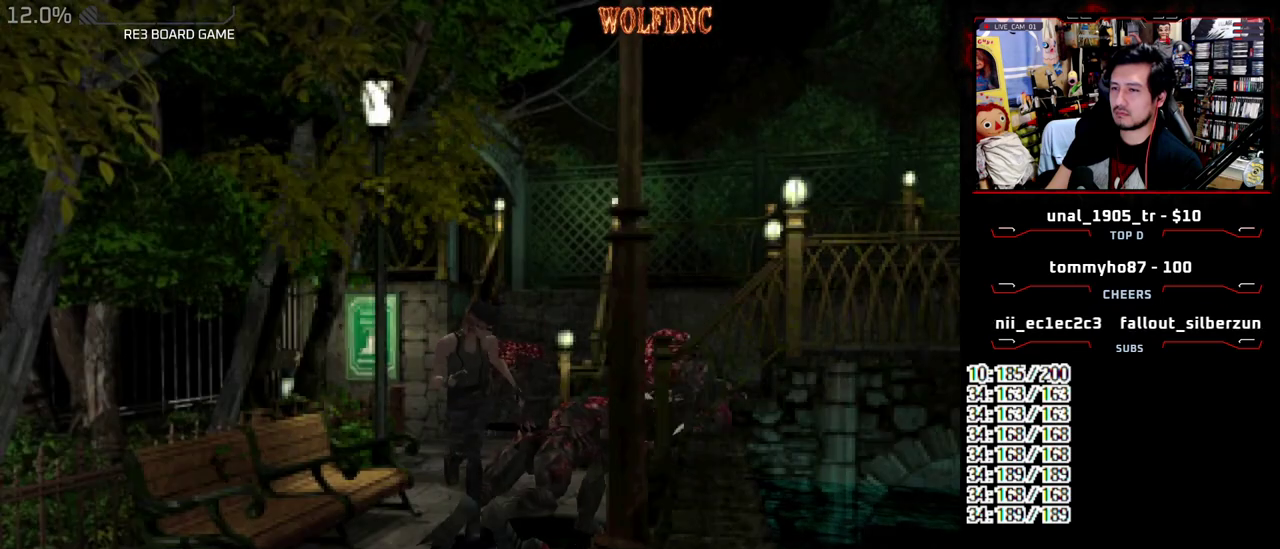
{"buttons": ["SQUARE", "DPAD_UP"], "events": [[200, "DPAD_RIGHT", "up"]]}
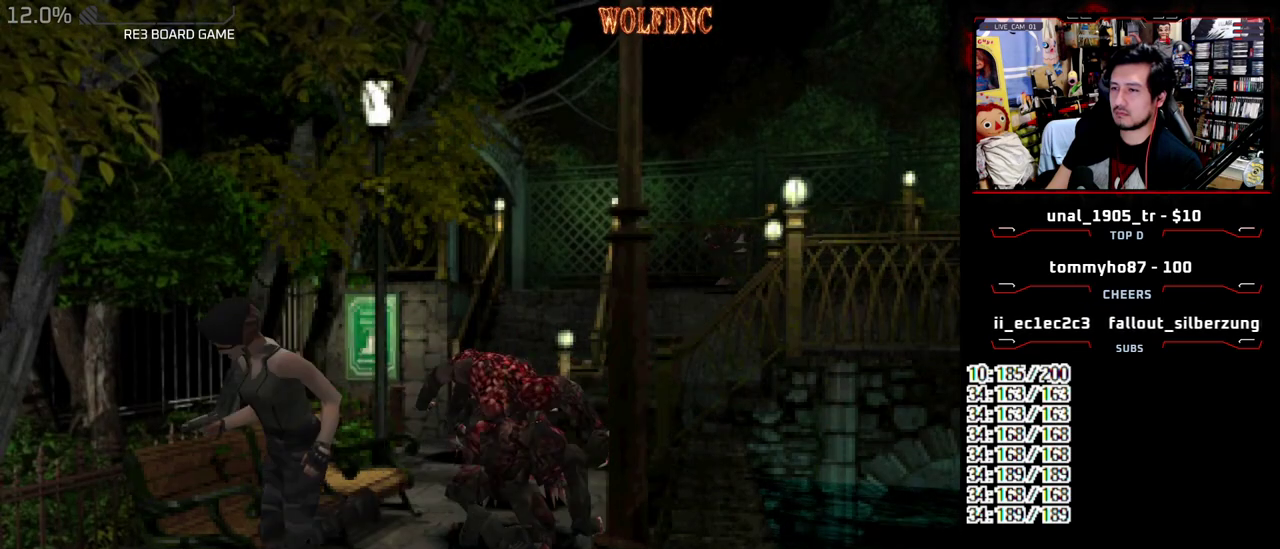
{"buttons": ["SQUARE", "DPAD_UP"], "events": []}
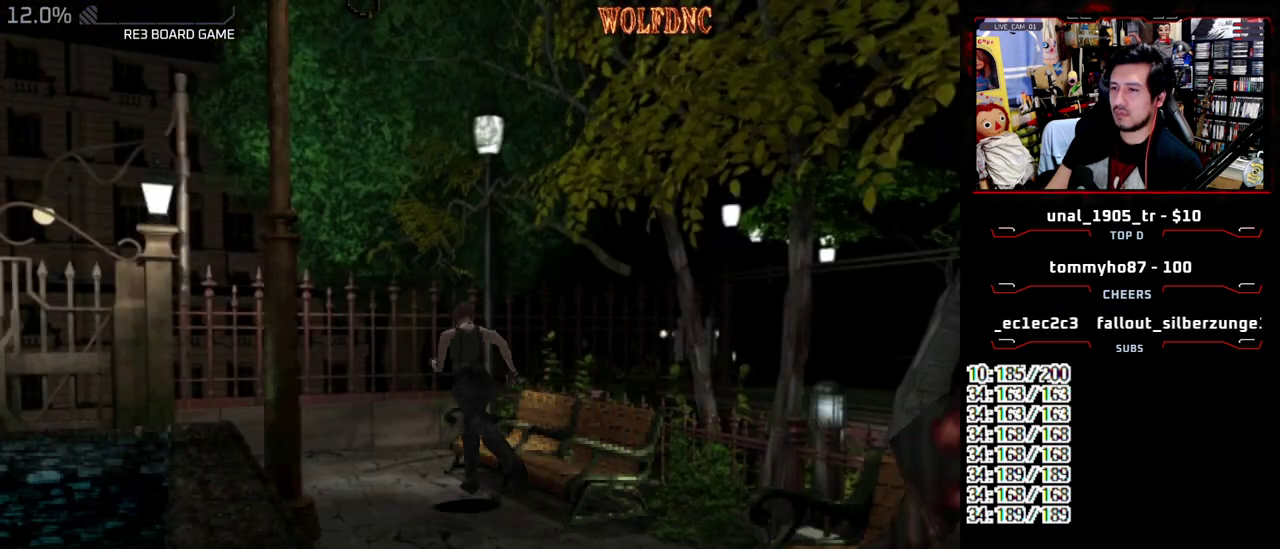
{"buttons": ["SQUARE", "DPAD_UP"], "events": []}
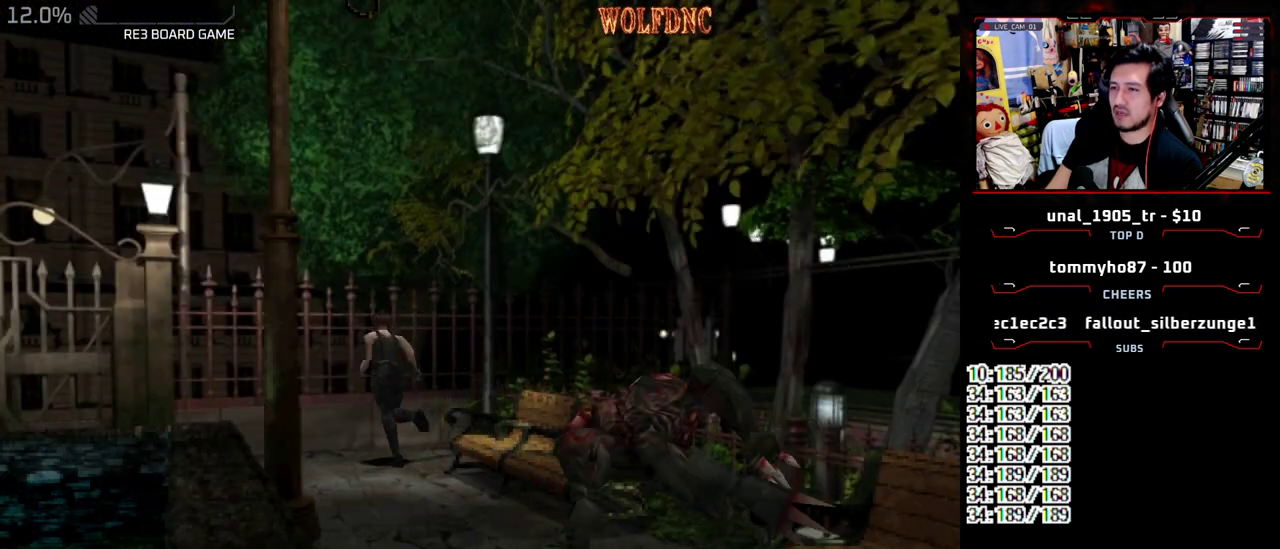
{"buttons": ["DPAD_LEFT"], "events": [[17, "DPAD_LEFT", "down"], [283, "DPAD_UP", "up"], [283, "SQUARE", "up"]]}
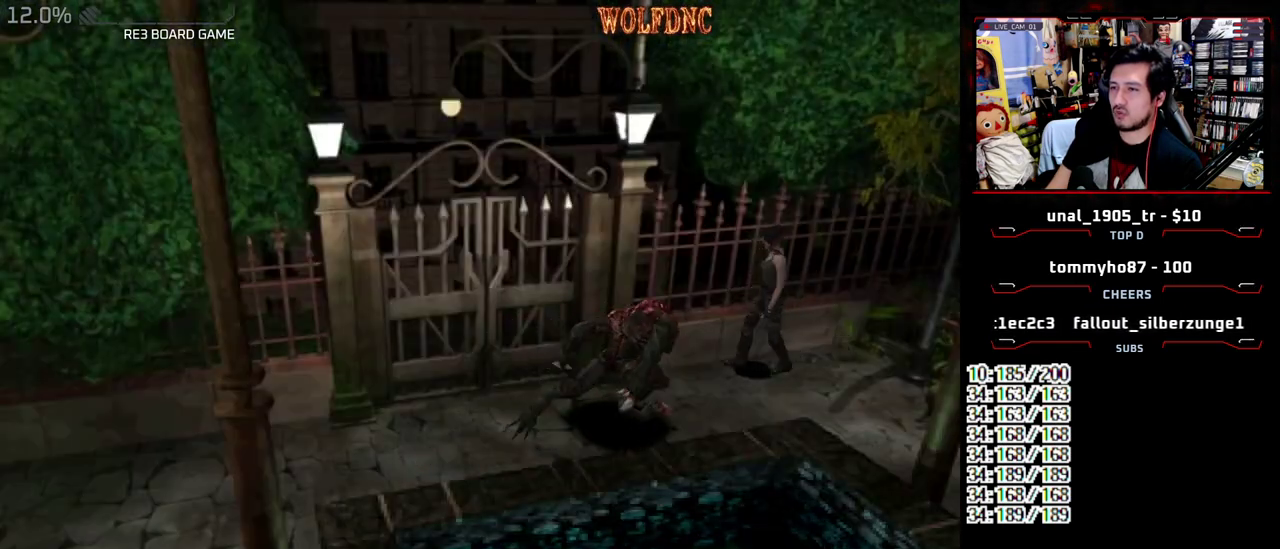
{"buttons": ["SQUARE", "DPAD_UP"], "events": [[17, "DPAD_LEFT", "up"], [117, "DPAD_UP", "down"], [117, "SQUARE", "down"]]}
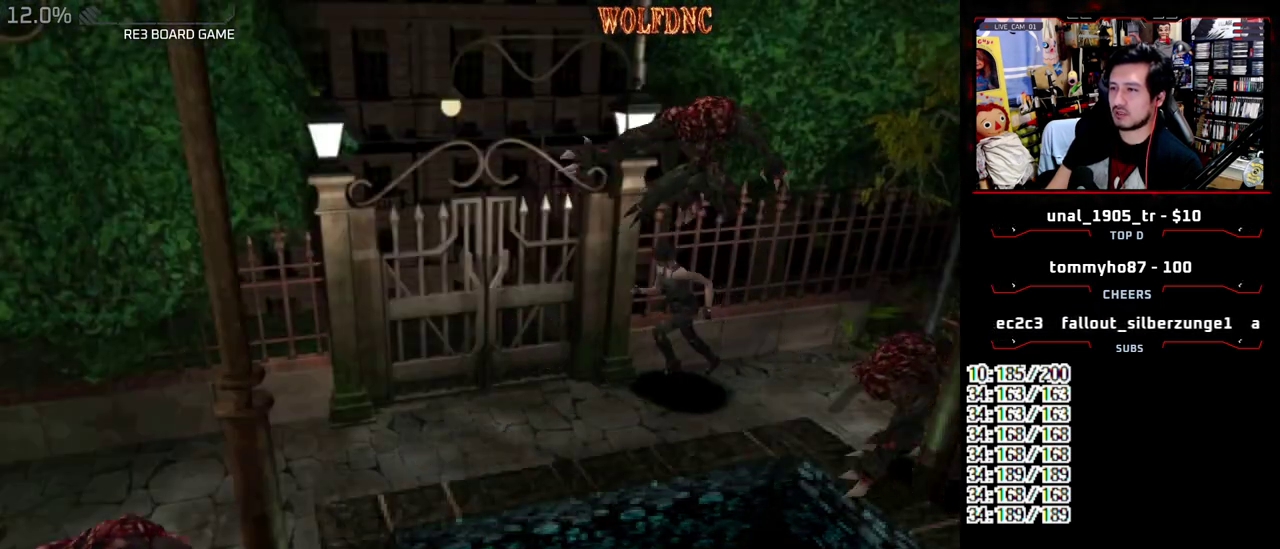
{"buttons": ["SQUARE", "DPAD_UP"], "events": []}
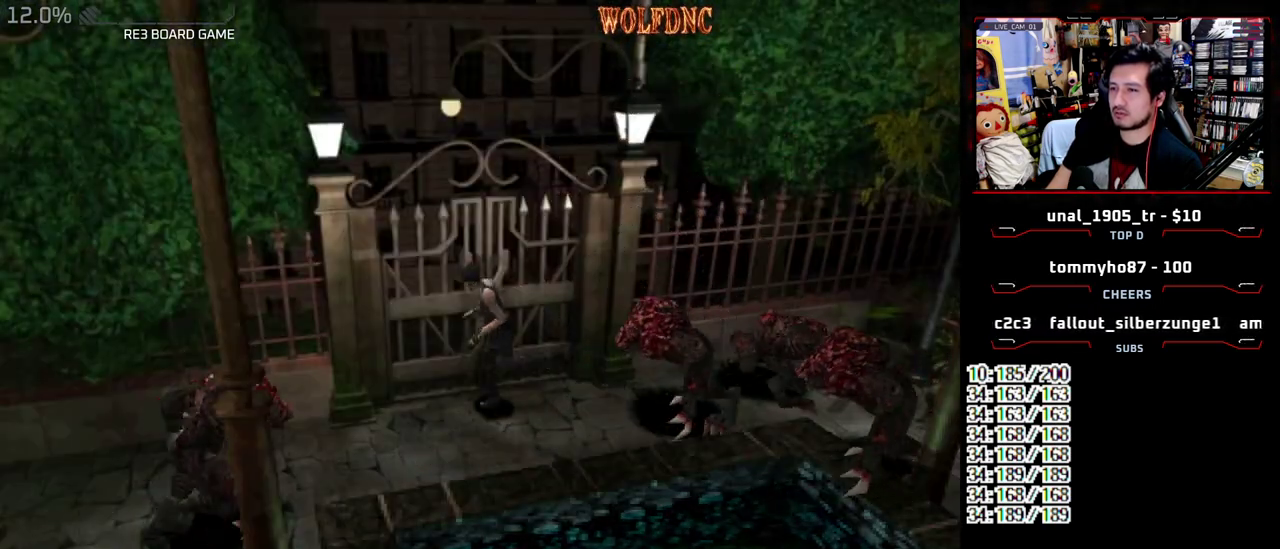
{"buttons": ["SQUARE", "DPAD_UP"], "events": [[17, "DPAD_LEFT", "down"], [433, "DPAD_LEFT", "up"]]}
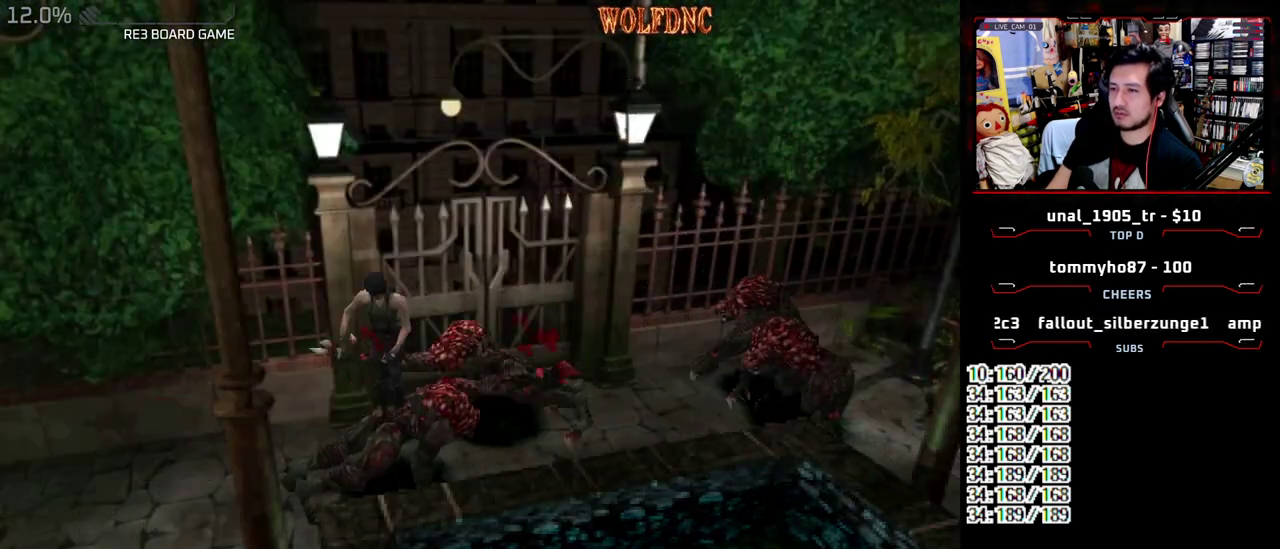
{"buttons": ["SQUARE", "DPAD_UP", "DPAD_RIGHT"], "events": [[400, "DPAD_RIGHT", "down"]]}
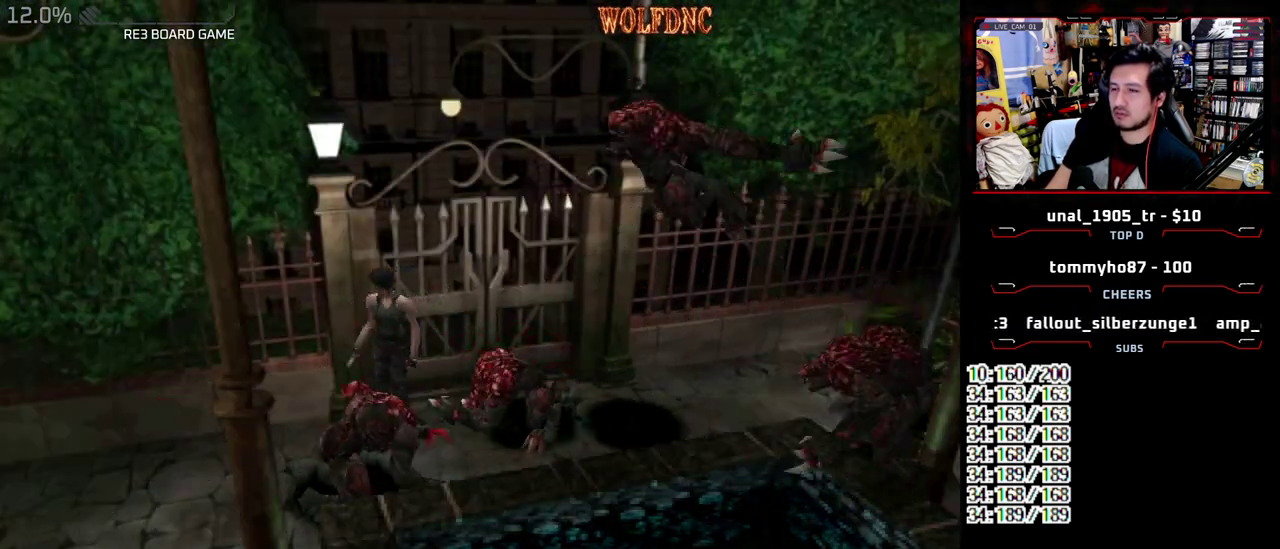
{"buttons": ["SQUARE", "DPAD_UP", "DPAD_LEFT"], "events": [[317, "DPAD_RIGHT", "up"], [367, "DPAD_LEFT", "down"]]}
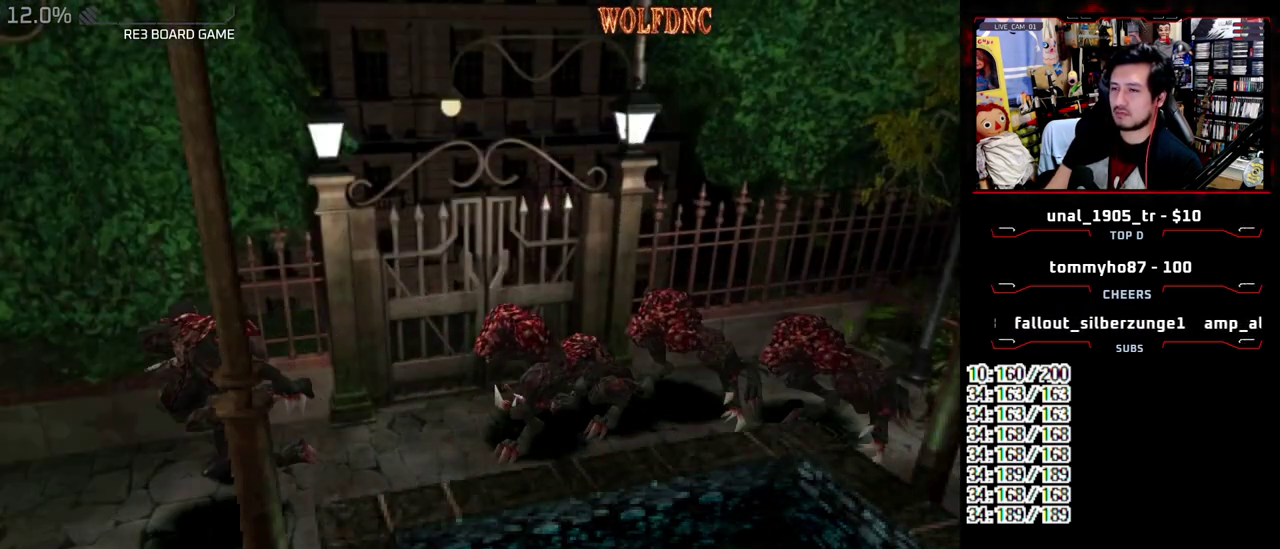
{"buttons": ["SQUARE", "DPAD_UP", "DPAD_LEFT"], "events": []}
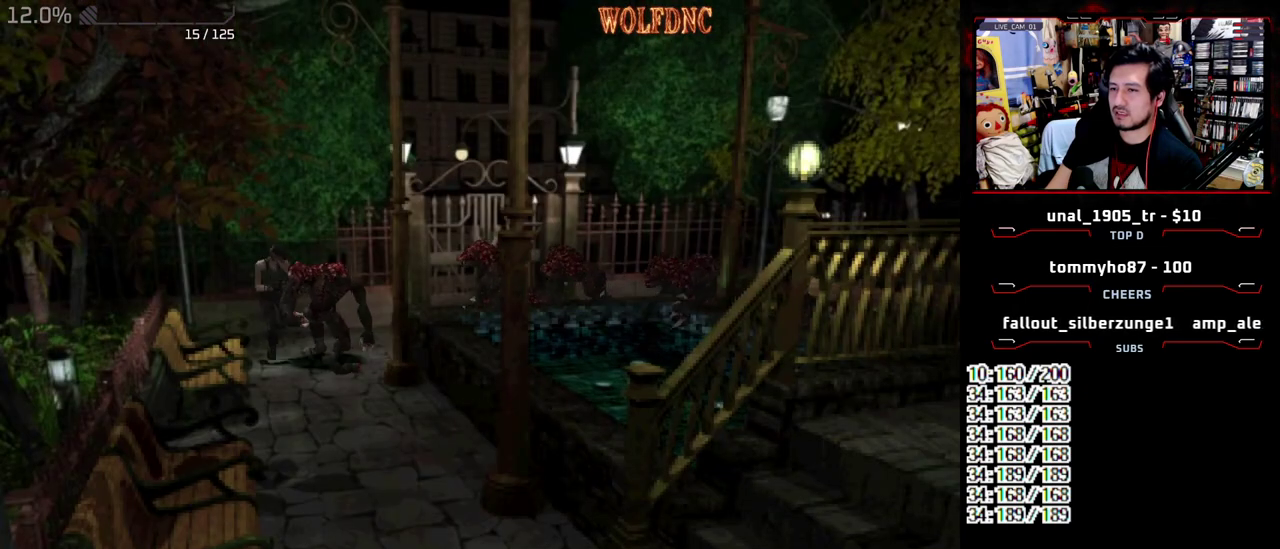
{"buttons": ["SQUARE", "DPAD_UP", "DPAD_RIGHT"], "events": [[17, "DPAD_LEFT", "up"], [450, "DPAD_RIGHT", "down"]]}
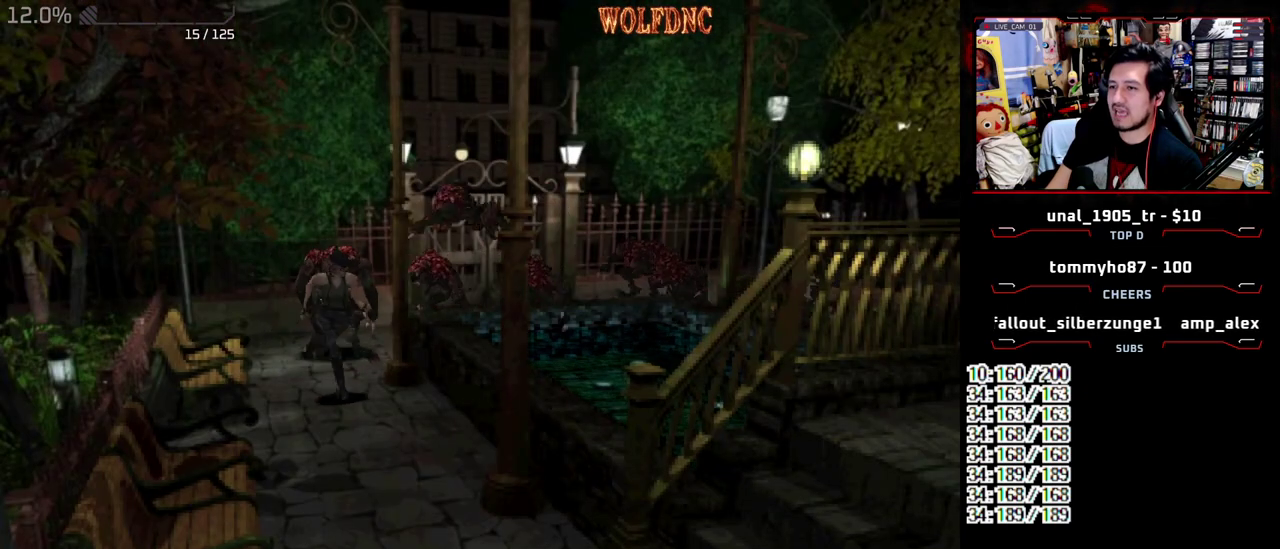
{"buttons": ["SQUARE", "DPAD_UP"], "events": [[33, "DPAD_RIGHT", "up"]]}
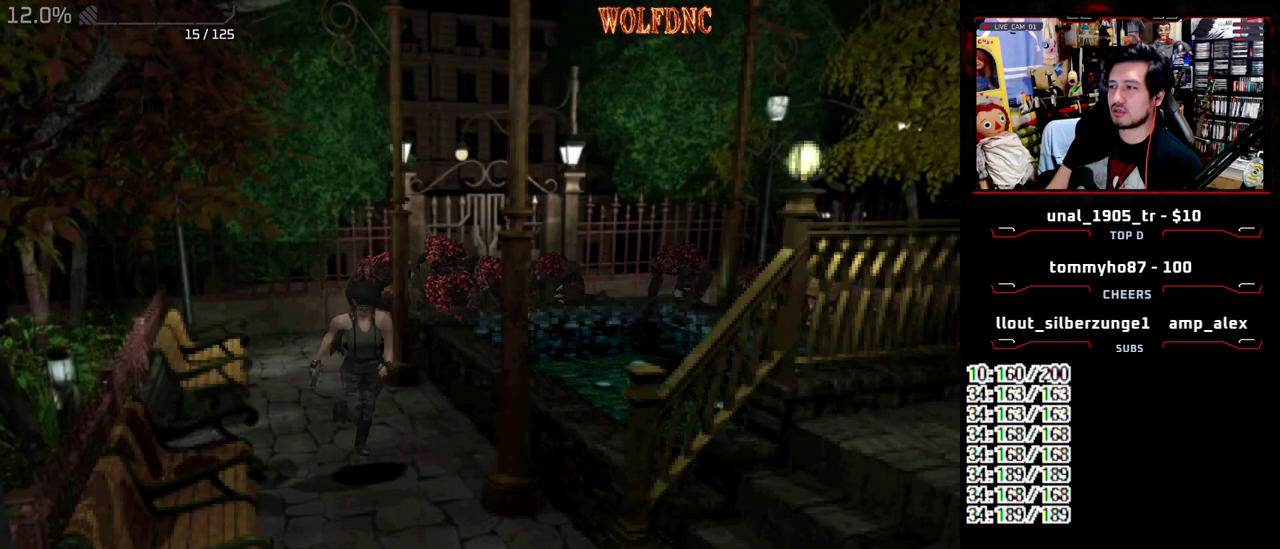
{"buttons": ["SQUARE", "DPAD_UP", "DPAD_RIGHT"], "events": [[433, "DPAD_RIGHT", "down"]]}
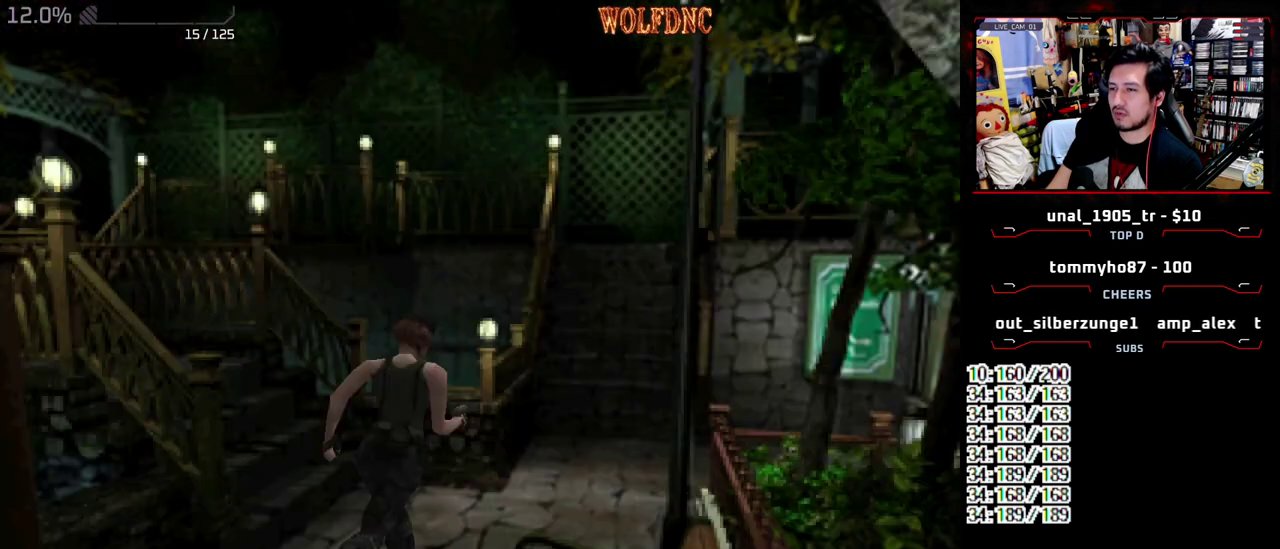
{"buttons": ["SQUARE", "DPAD_UP"], "events": [[33, "DPAD_RIGHT", "up"], [217, "DPAD_RIGHT", "down"], [300, "DPAD_RIGHT", "up"]]}
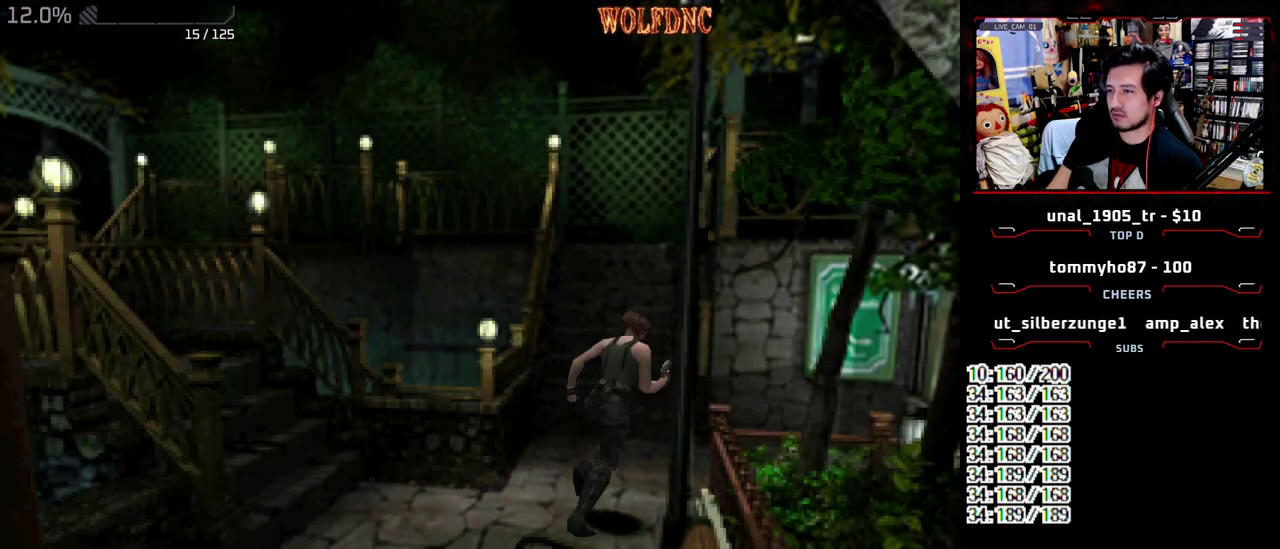
{"buttons": ["SQUARE", "DPAD_UP"], "events": [[133, "DPAD_RIGHT", "down"], [267, "DPAD_RIGHT", "up"], [367, "DPAD_RIGHT", "down"], [467, "DPAD_RIGHT", "up"]]}
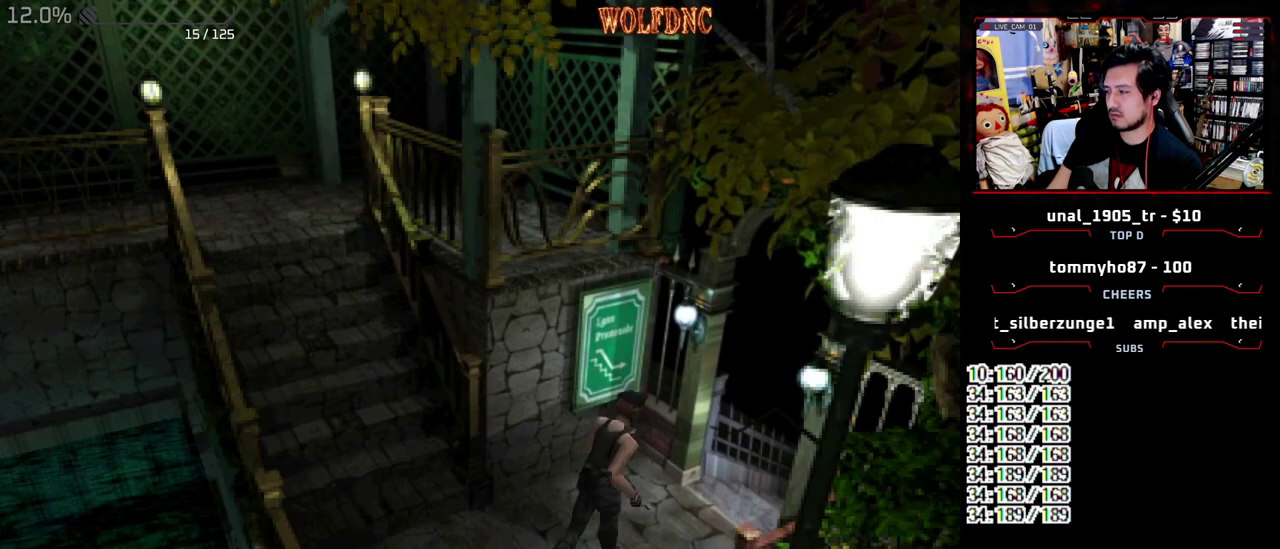
{"buttons": ["CROSS", "SQUARE", "DPAD_UP", "DPAD_RIGHT"], "events": [[333, "DPAD_RIGHT", "down"], [383, "CROSS", "down"]]}
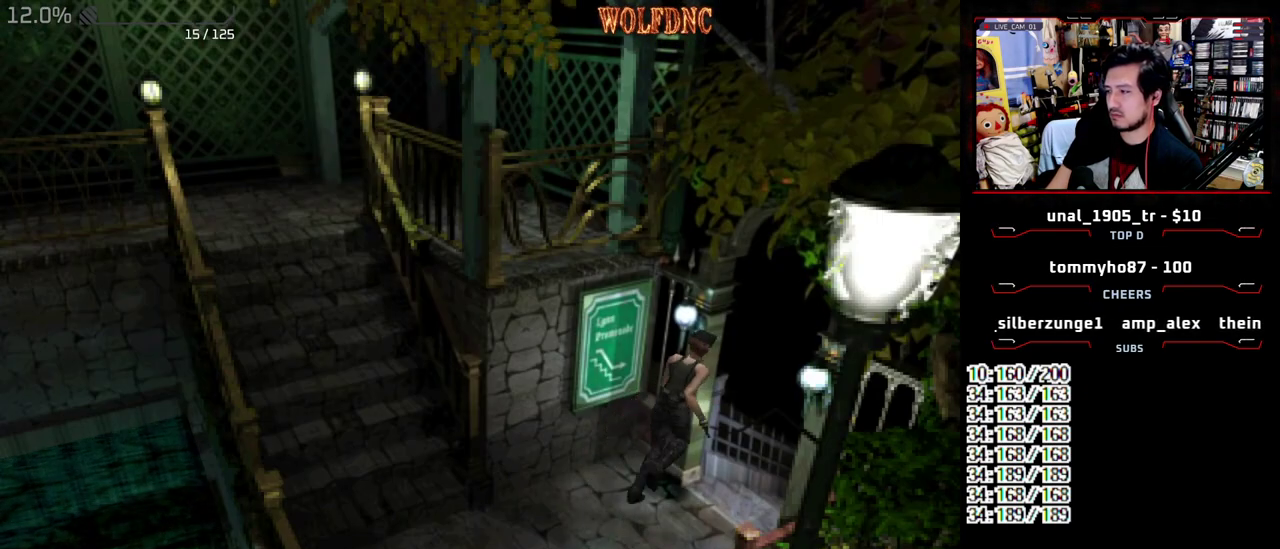
{"buttons": ["DPAD_UP", "DPAD_RIGHT"], "events": [[117, "DPAD_RIGHT", "up"], [267, "CROSS", "up"], [267, "DPAD_UP", "up"], [267, "SQUARE", "up"], [500, "DPAD_RIGHT", "down"], [500, "DPAD_UP", "down"]]}